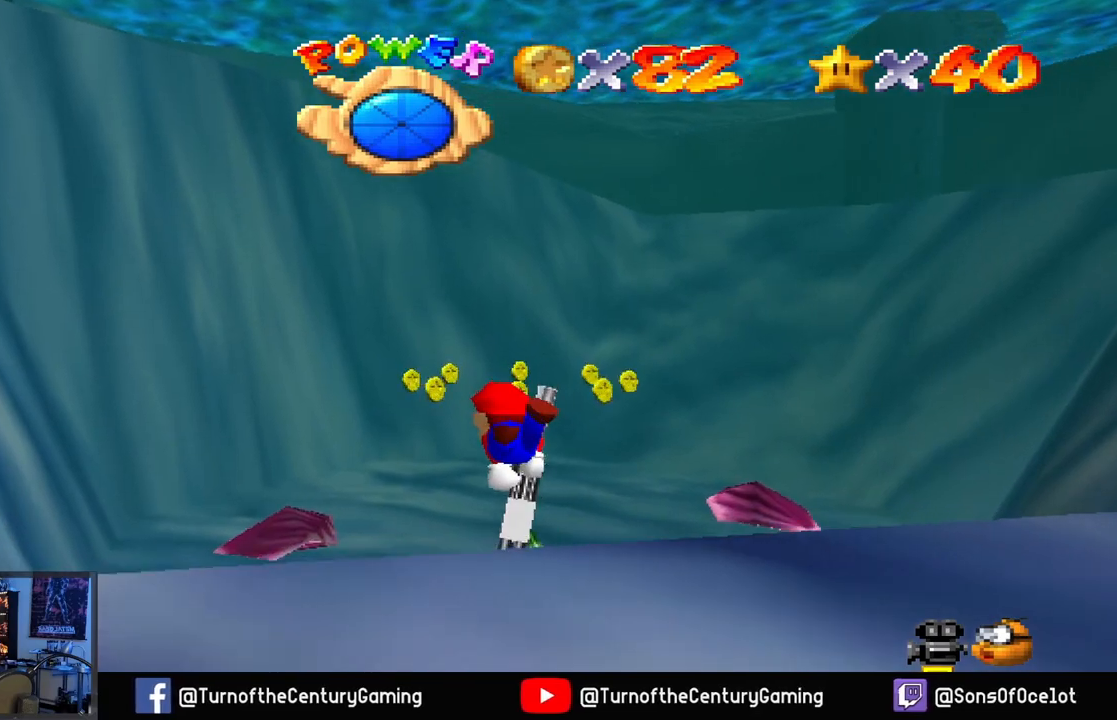
Gameplay with a controller (Xbox layout); each line is a JSON object with the inputs held at the frame after it. "events" lists button and stick changes between this image and that frame as [ms after this image, input, new state], when the widget could be followed in between.
{"buttons": ["A"], "left_stick": "up-left", "right_stick": "center", "events": []}
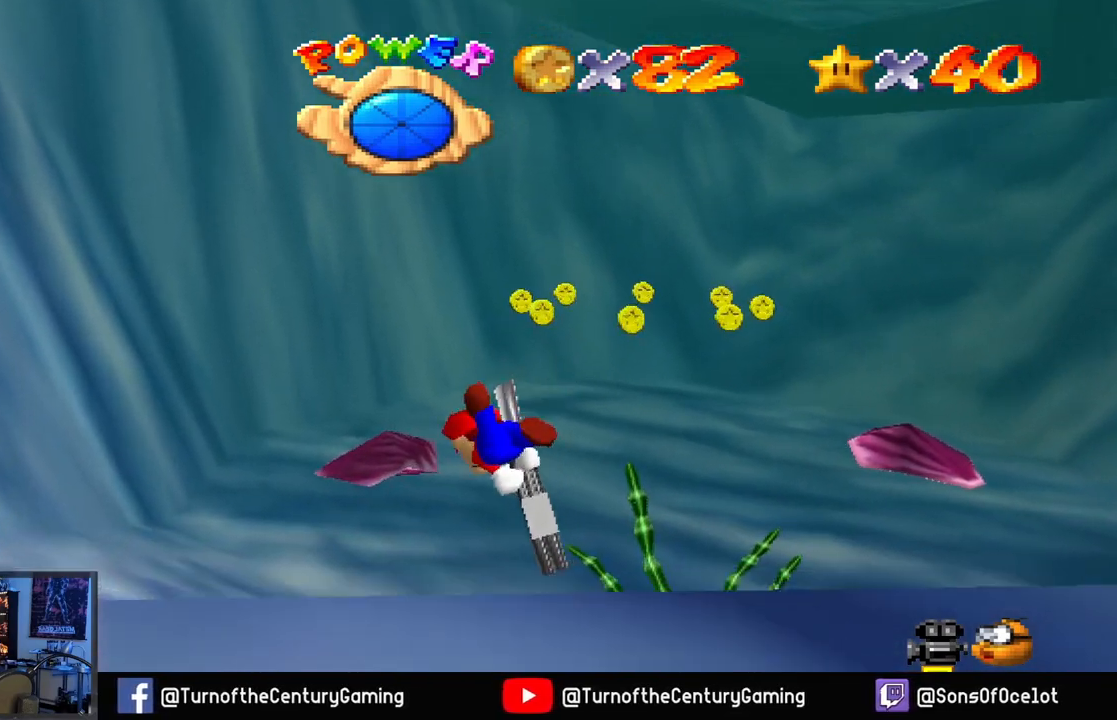
{"buttons": ["A"], "left_stick": "center", "right_stick": "center", "events": [[50, "left_stick", "center"]]}
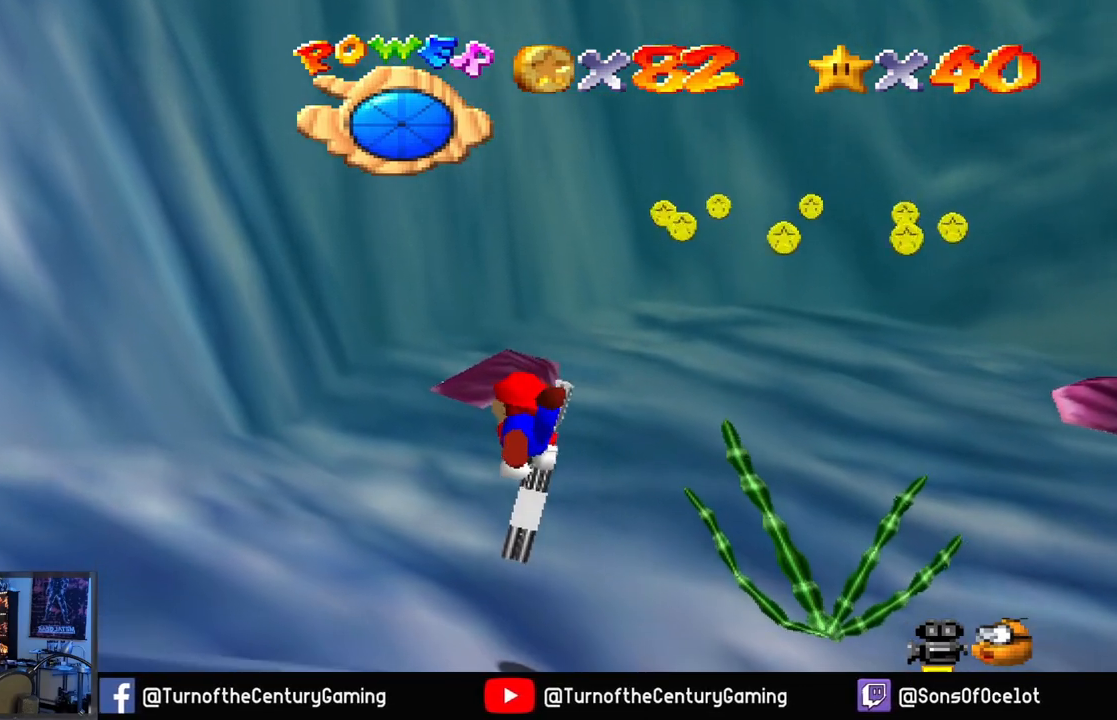
{"buttons": ["A"], "left_stick": "center", "right_stick": "center", "events": [[83, "left_stick", "up"], [384, "left_stick", "center"]]}
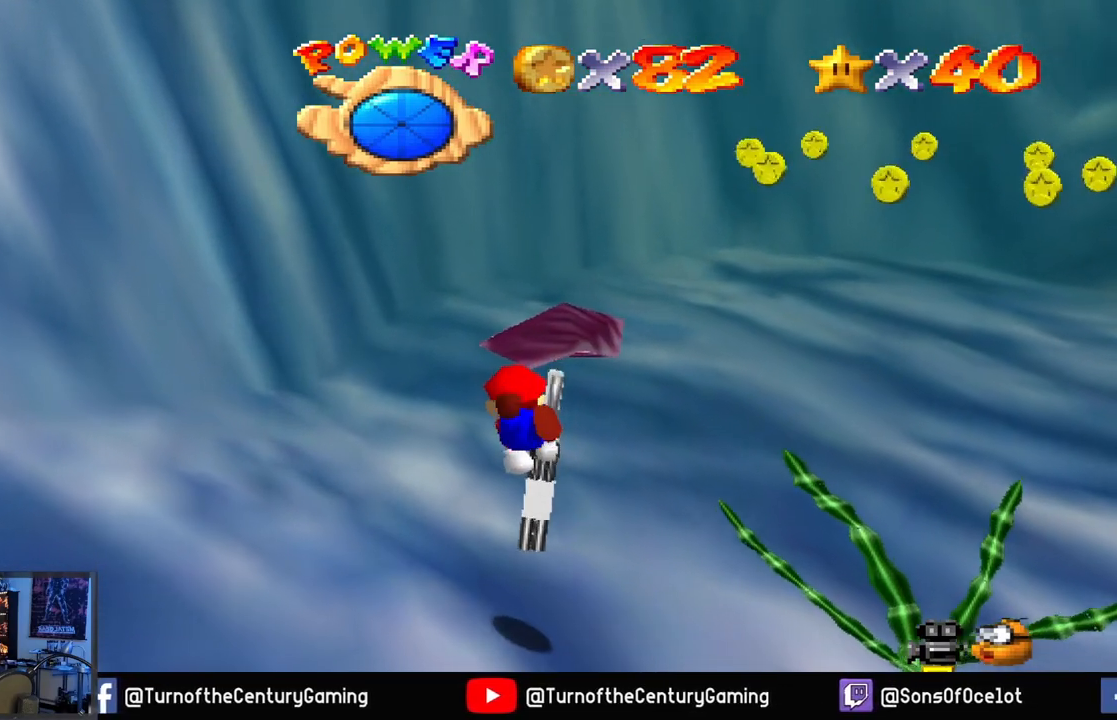
{"buttons": ["A"], "left_stick": "center", "right_stick": "center", "events": [[84, "left_stick", "up-right"], [351, "left_stick", "center"]]}
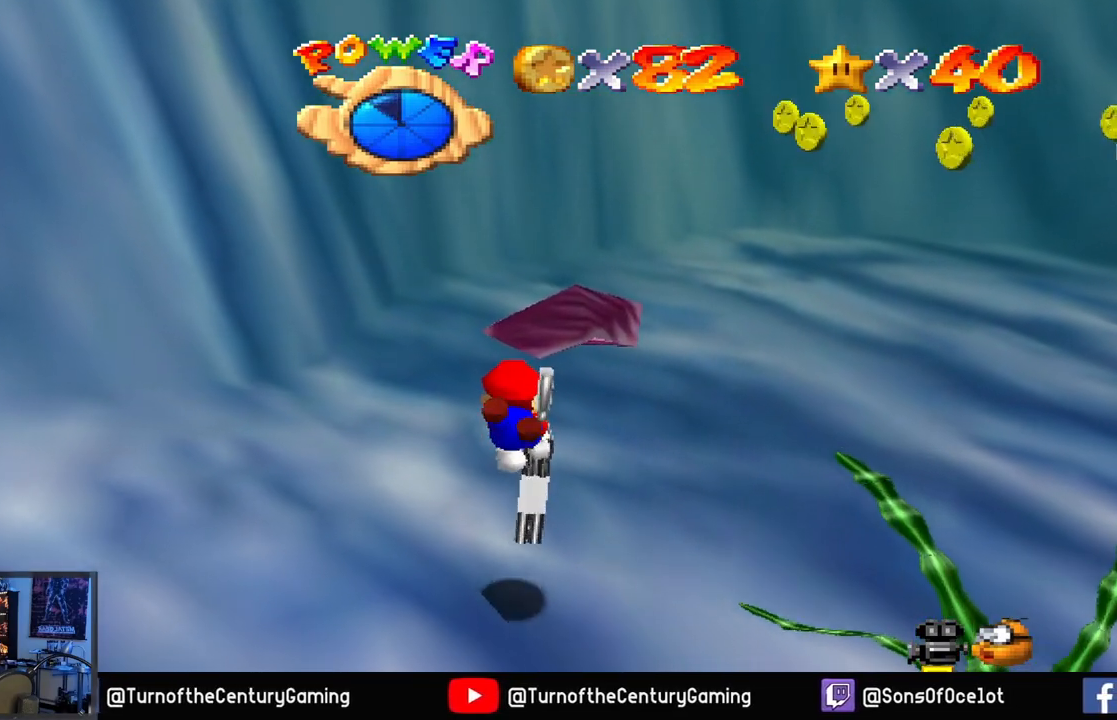
{"buttons": ["A"], "left_stick": "right", "right_stick": "center", "events": [[133, "left_stick", "right"]]}
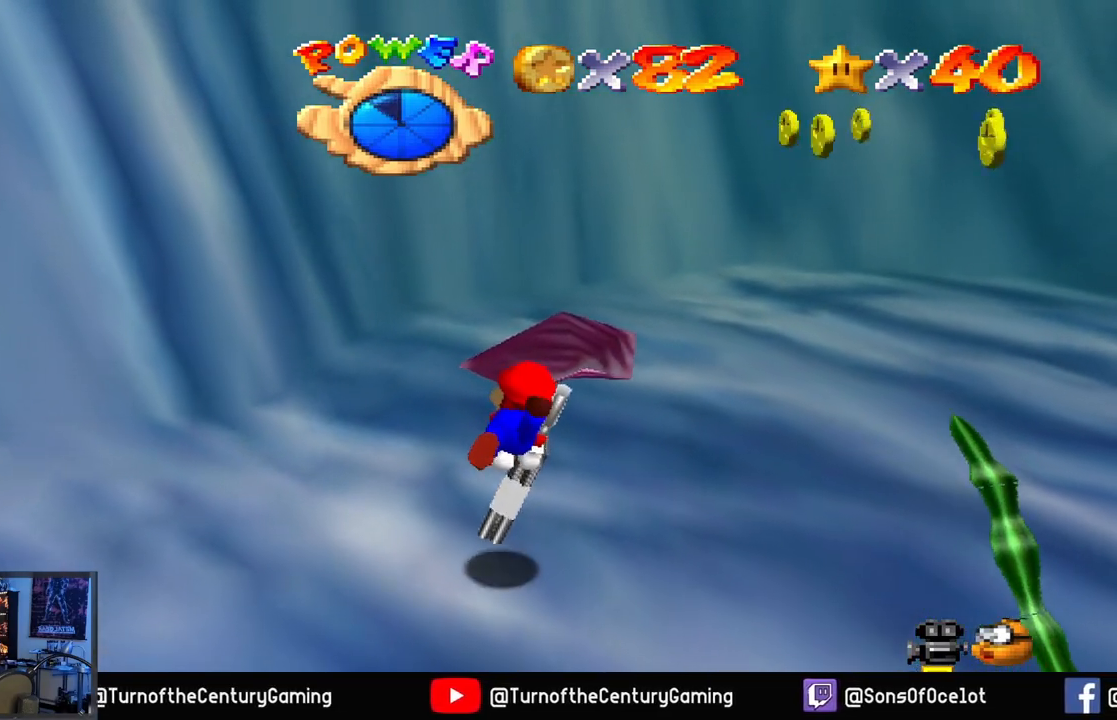
{"buttons": ["A"], "left_stick": "center", "right_stick": "center", "events": [[284, "left_stick", "center"]]}
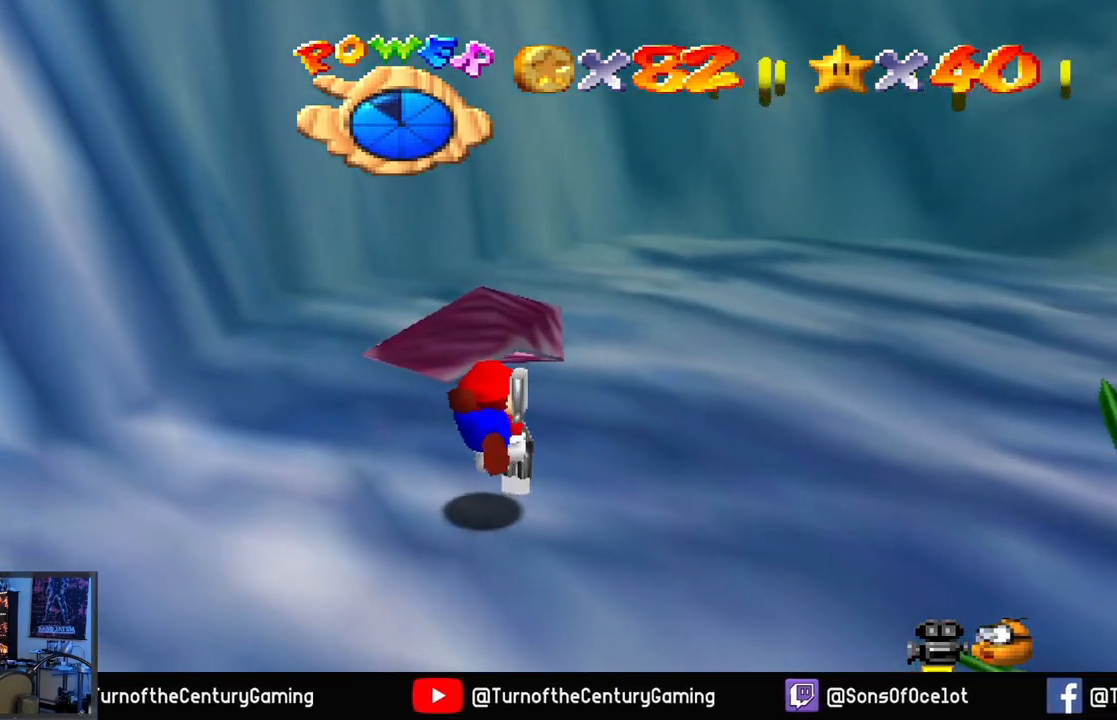
{"buttons": [], "left_stick": "down-right", "right_stick": "center", "events": [[150, "left_stick", "right"], [333, "A", "up"], [400, "left_stick", "down-right"]]}
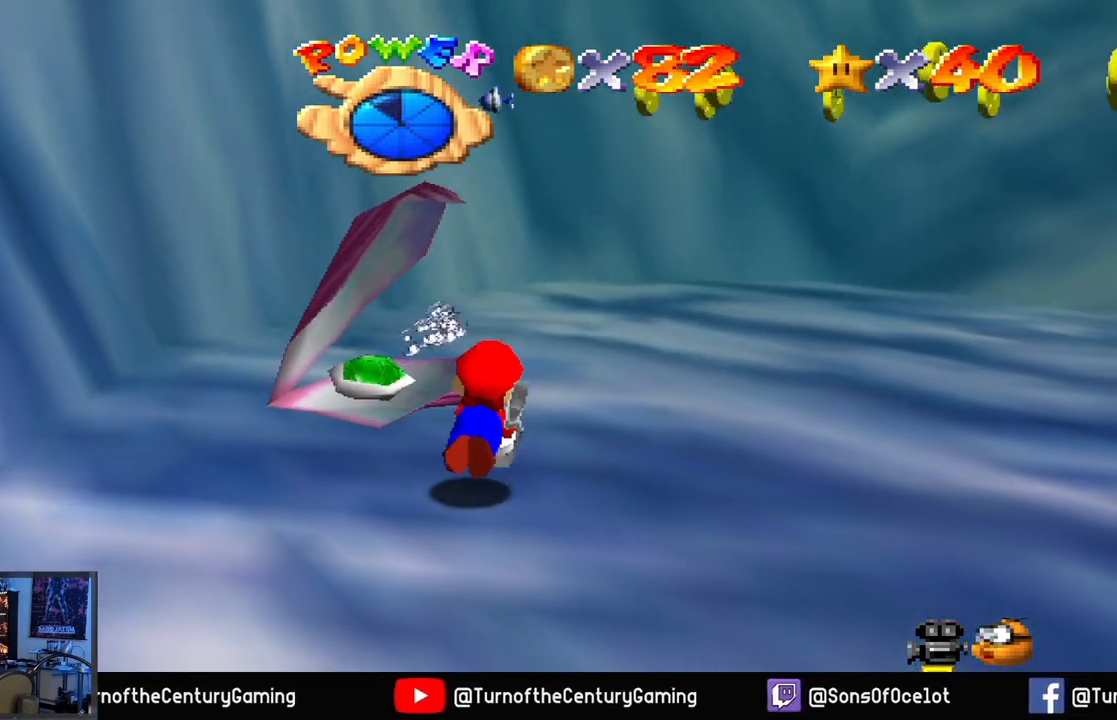
{"buttons": ["A"], "left_stick": "down-right", "right_stick": "center", "events": [[150, "A", "down"]]}
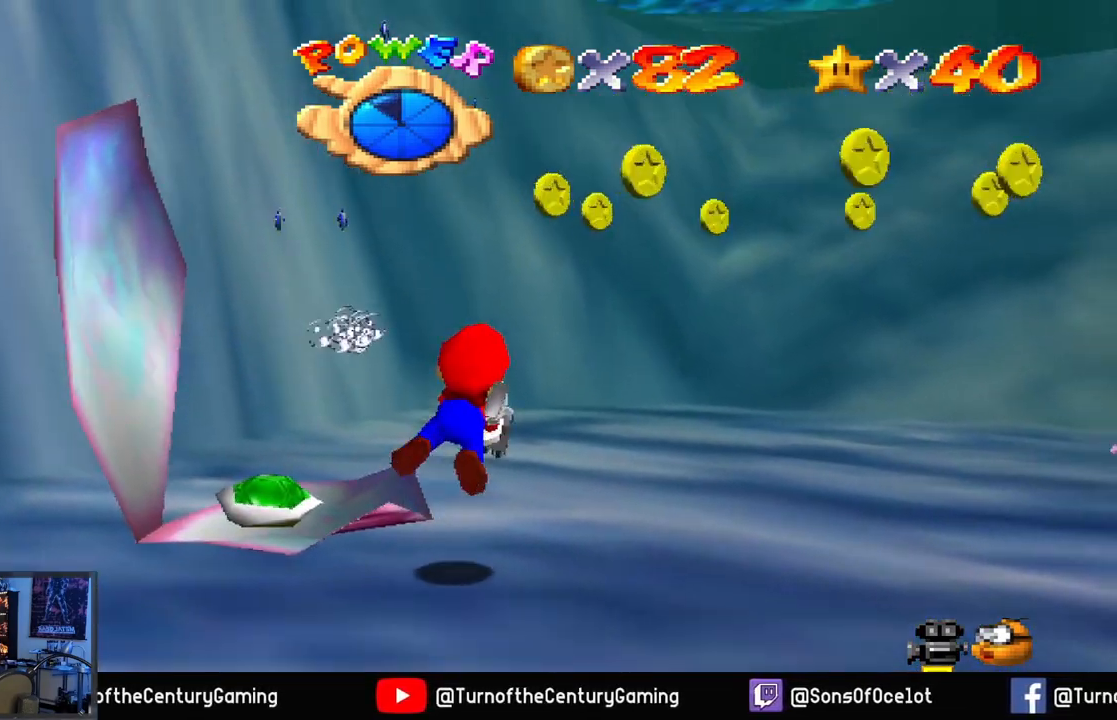
{"buttons": ["A"], "left_stick": "up-left", "right_stick": "center", "events": [[167, "left_stick", "center"], [434, "left_stick", "up-left"]]}
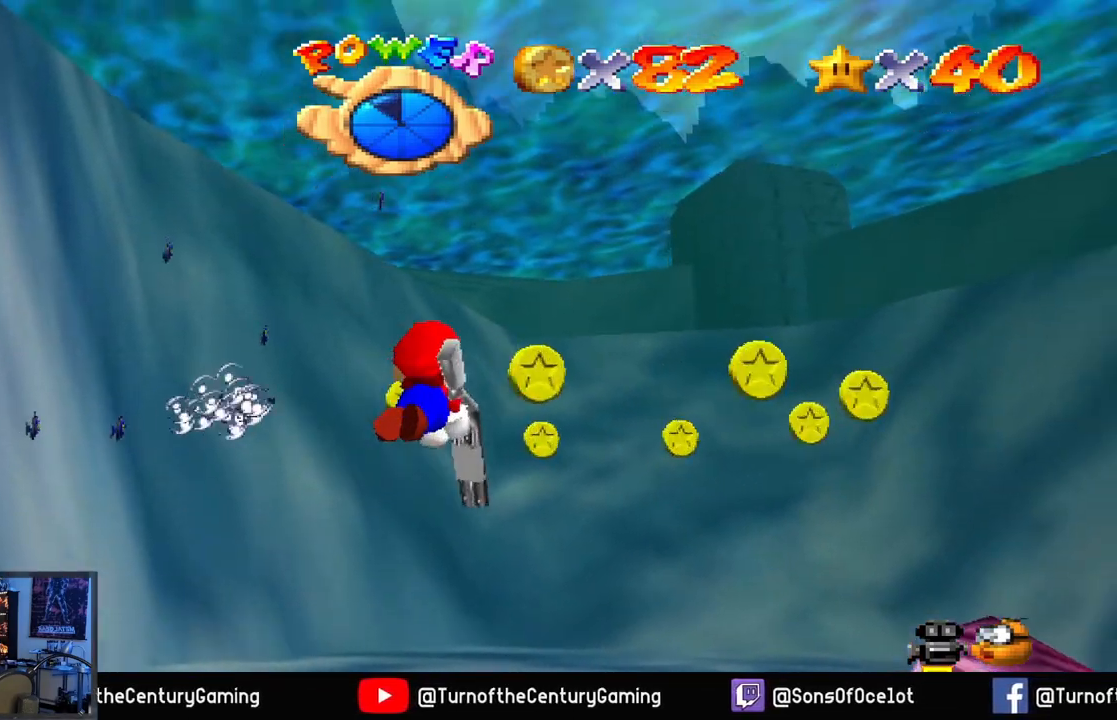
{"buttons": ["A"], "left_stick": "up-left", "right_stick": "center", "events": []}
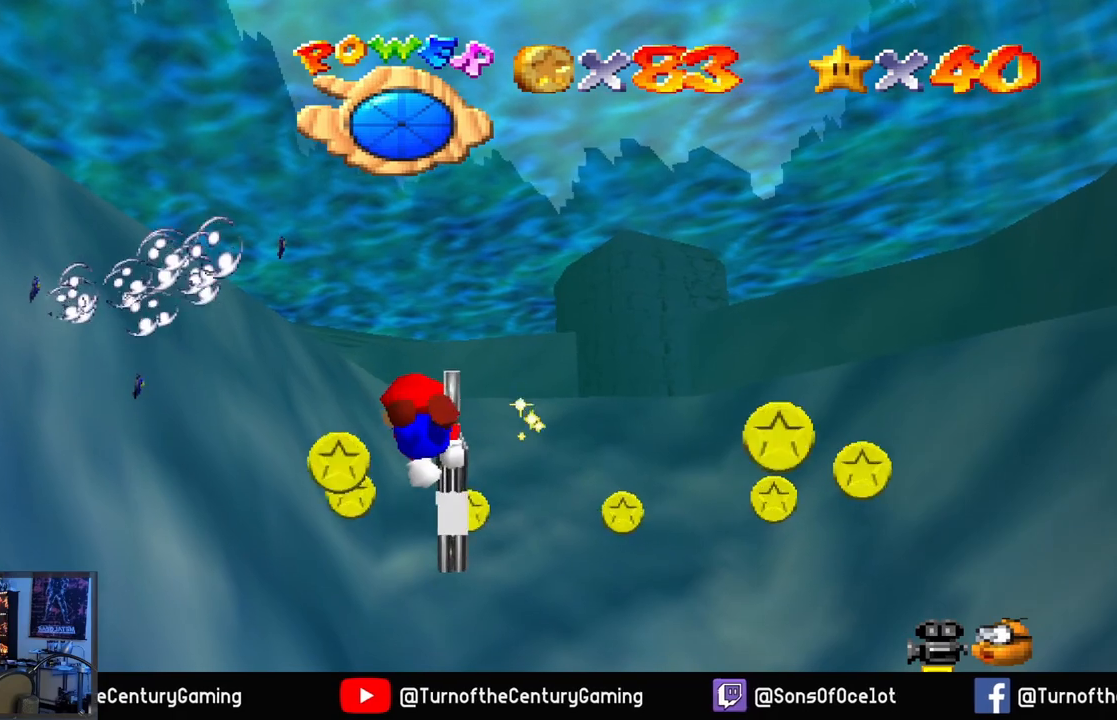
{"buttons": ["A"], "left_stick": "right", "right_stick": "center", "events": [[133, "left_stick", "center"], [283, "left_stick", "left"], [333, "left_stick", "center"], [417, "left_stick", "right"]]}
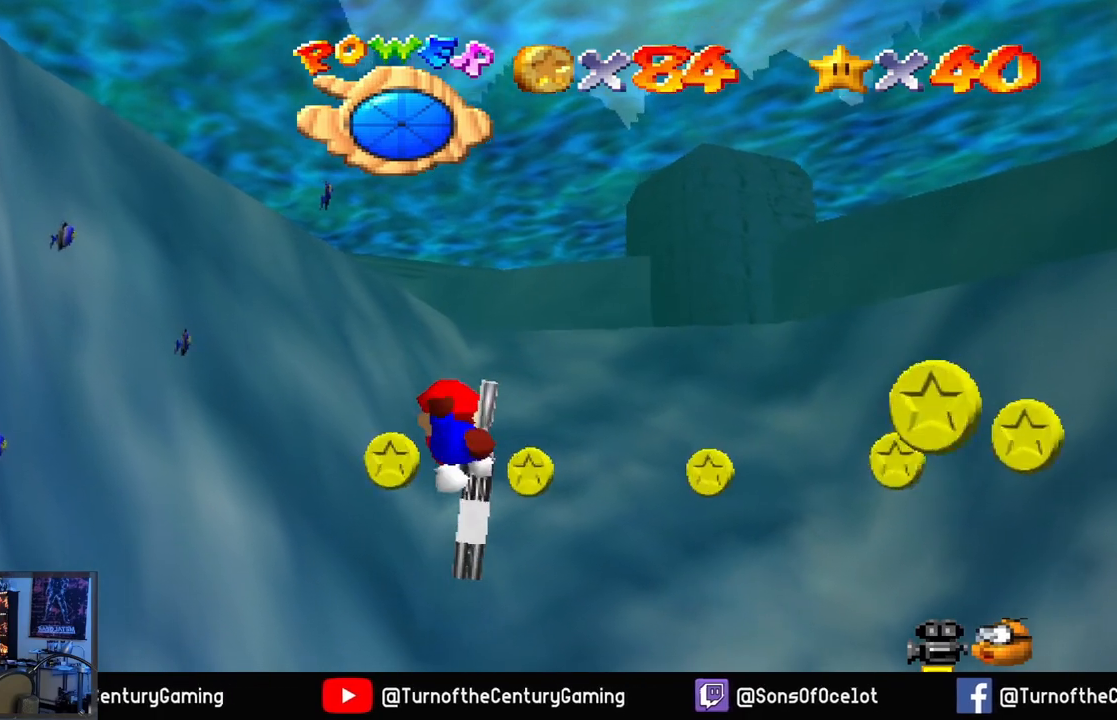
{"buttons": [], "left_stick": "right", "right_stick": "center", "events": [[134, "A", "up"]]}
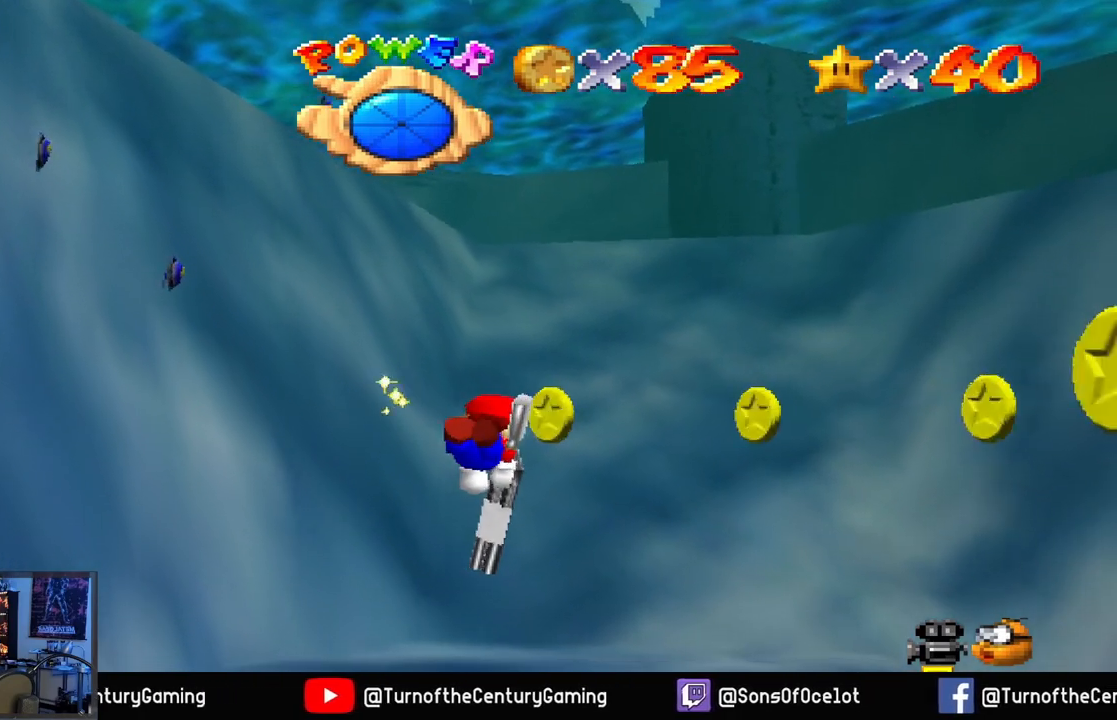
{"buttons": ["A"], "left_stick": "right", "right_stick": "center", "events": [[267, "A", "down"]]}
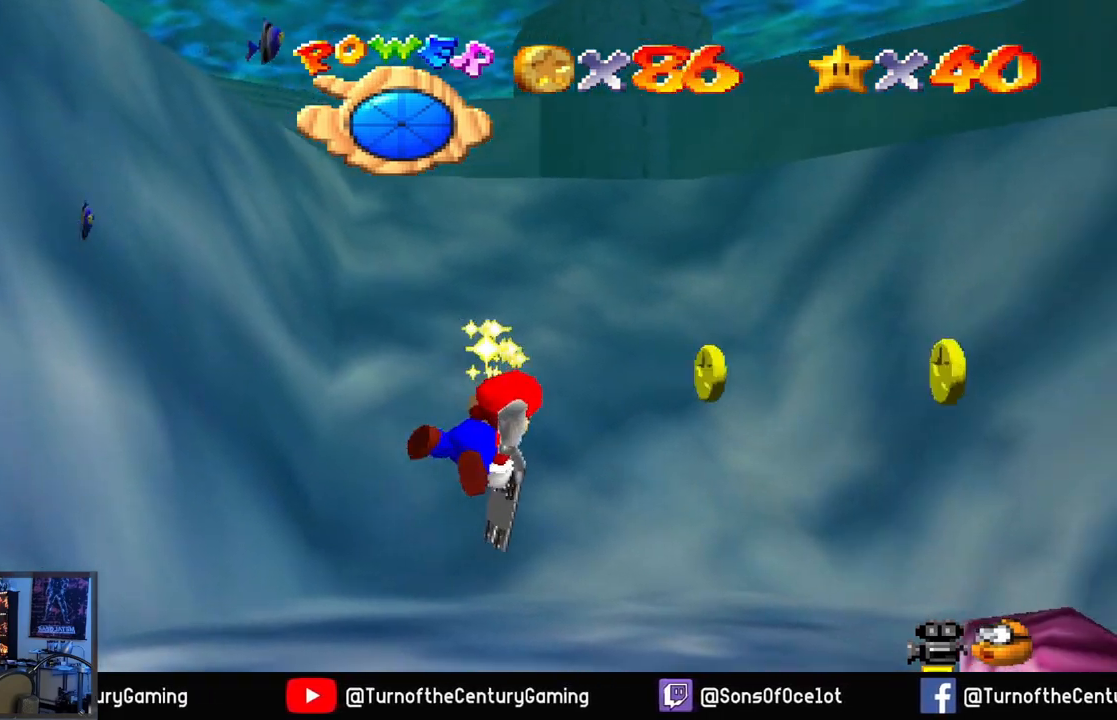
{"buttons": ["A"], "left_stick": "center", "right_stick": "center", "events": [[301, "A", "up"], [417, "left_stick", "center"], [501, "A", "down"]]}
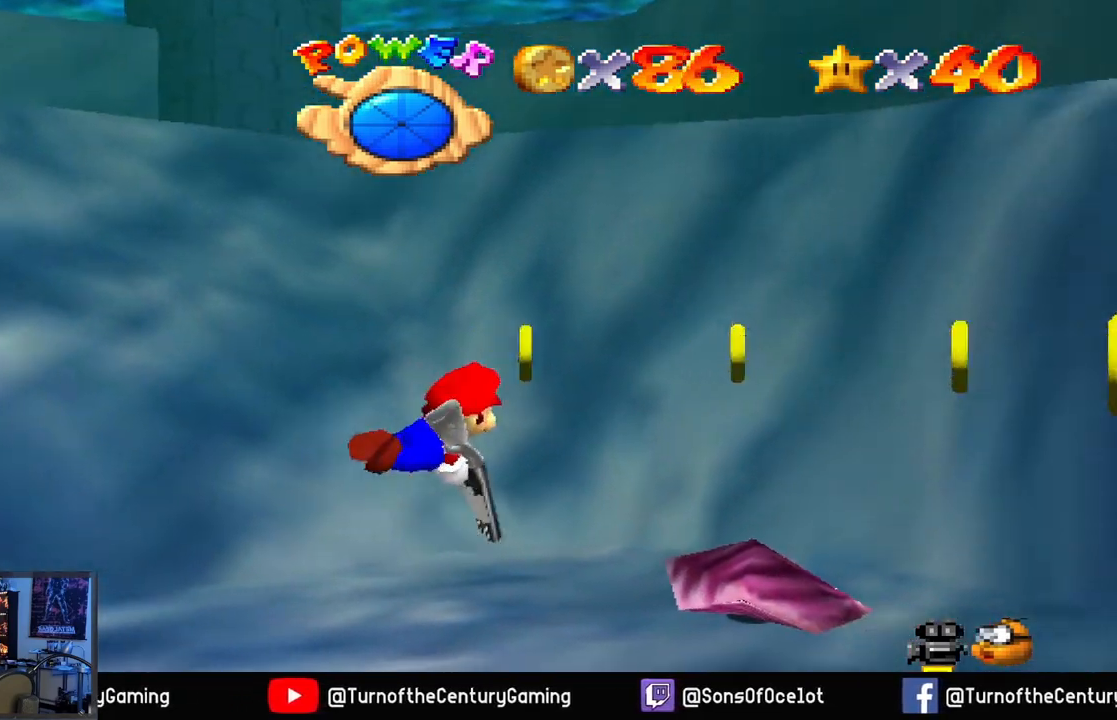
{"buttons": [], "left_stick": "right", "right_stick": "center", "events": [[233, "left_stick", "right"], [333, "A", "up"]]}
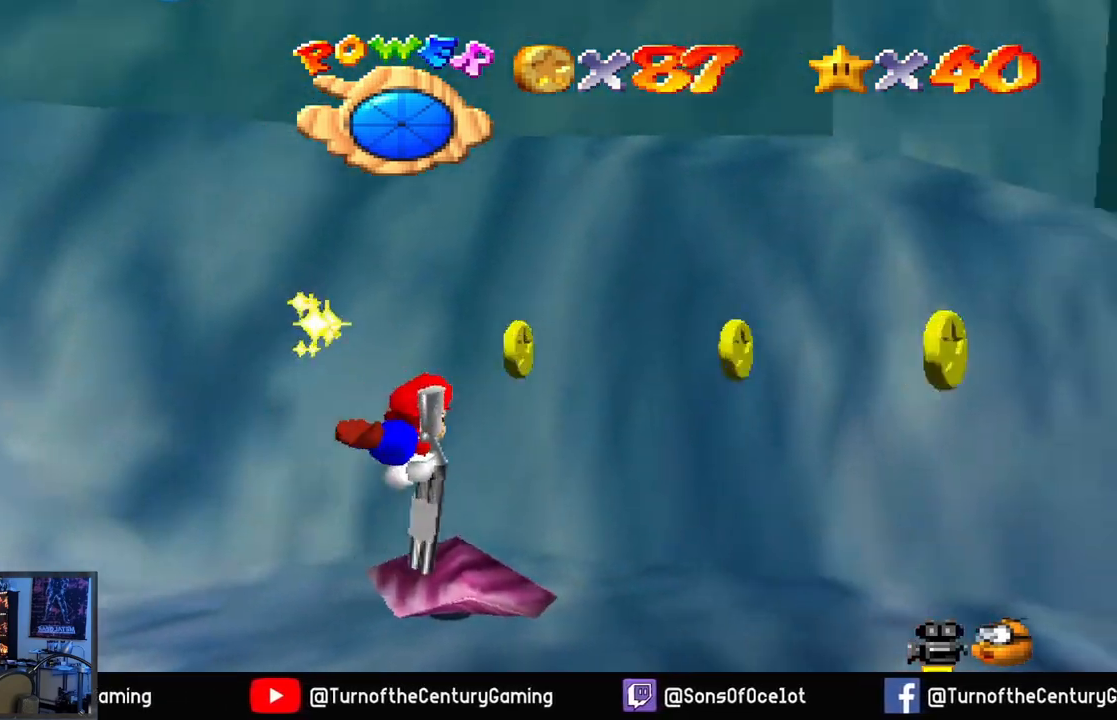
{"buttons": [], "left_stick": "right", "right_stick": "center", "events": [[34, "left_stick", "center"], [117, "left_stick", "right"]]}
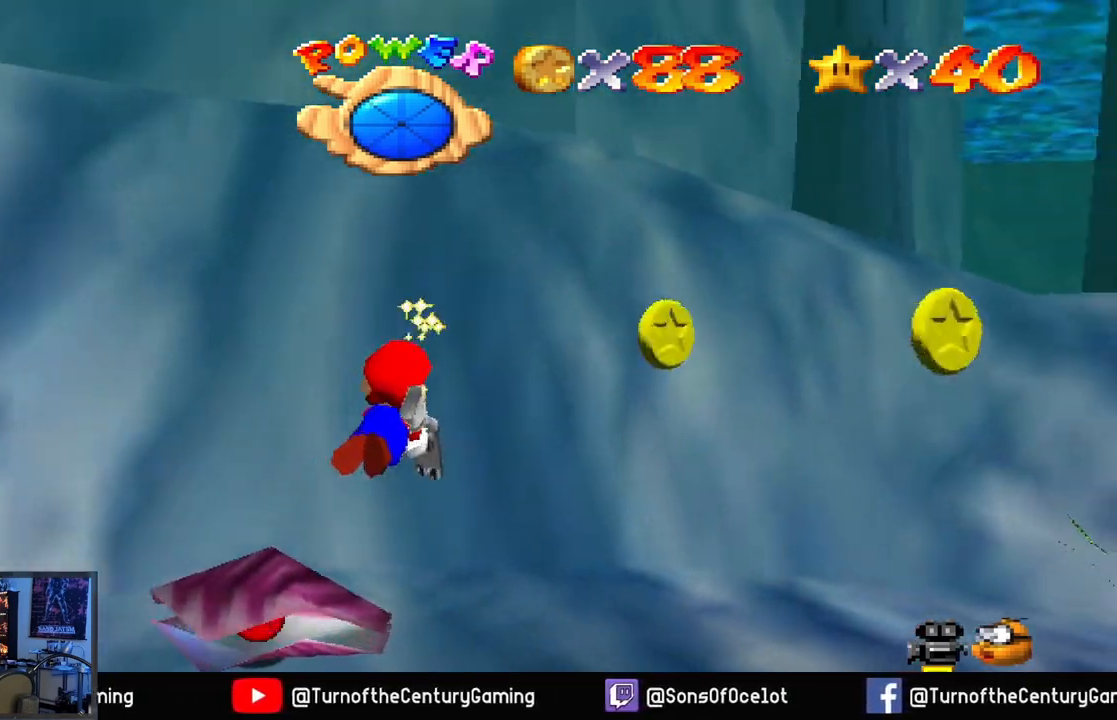
{"buttons": [], "left_stick": "right", "right_stick": "center", "events": []}
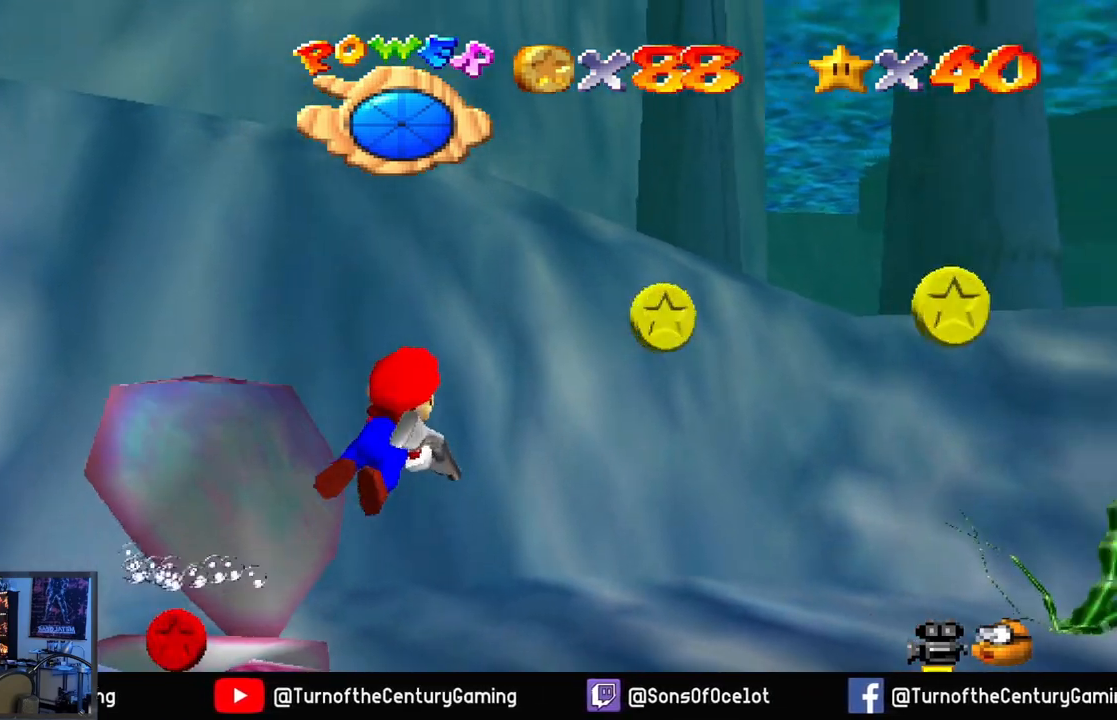
{"buttons": [], "left_stick": "right", "right_stick": "center", "events": [[50, "A", "down"], [401, "A", "up"]]}
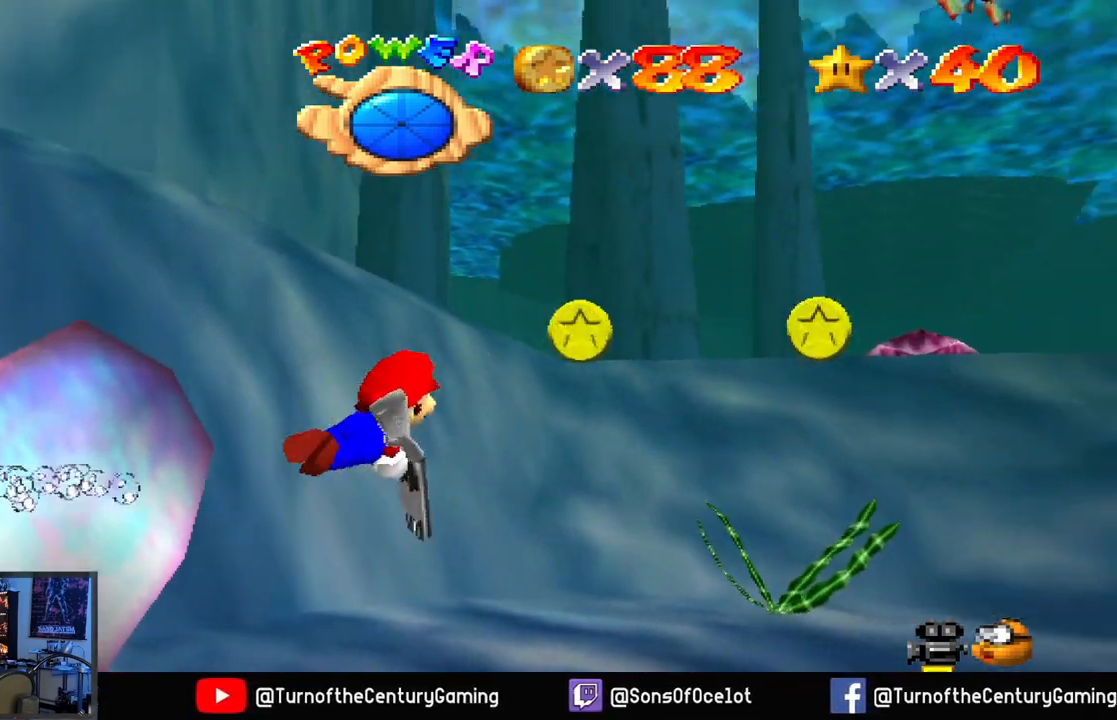
{"buttons": ["A"], "left_stick": "center", "right_stick": "center", "events": [[217, "A", "down"], [217, "left_stick", "center"]]}
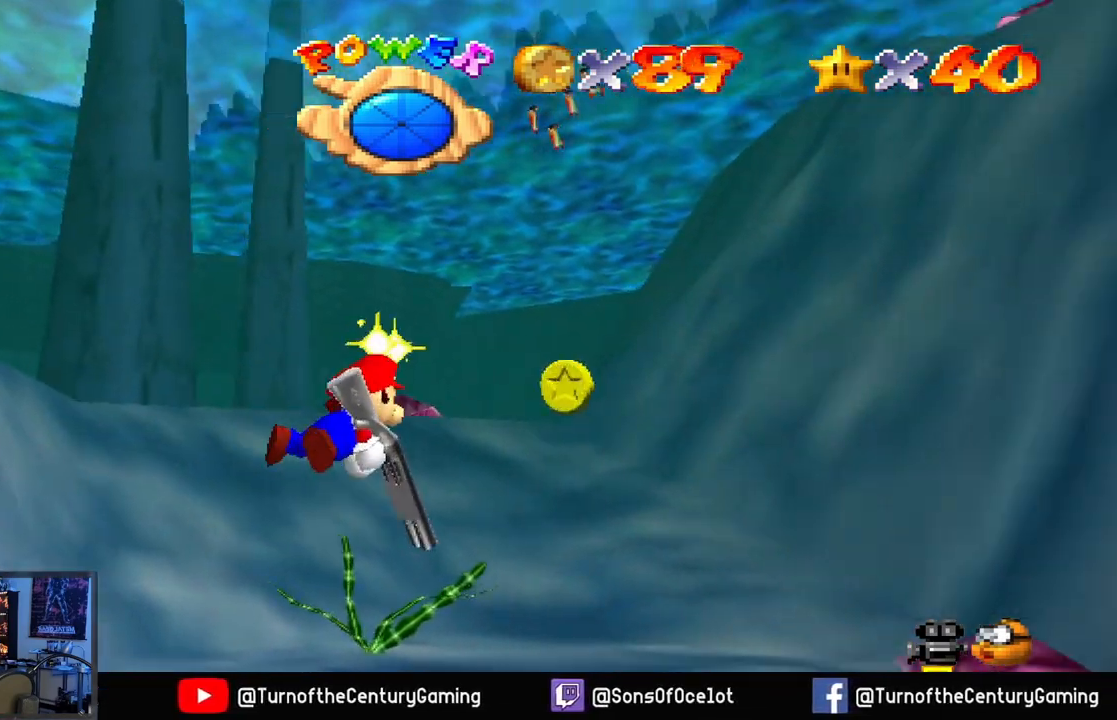
{"buttons": [], "left_stick": "center", "right_stick": "center", "events": [[67, "A", "up"]]}
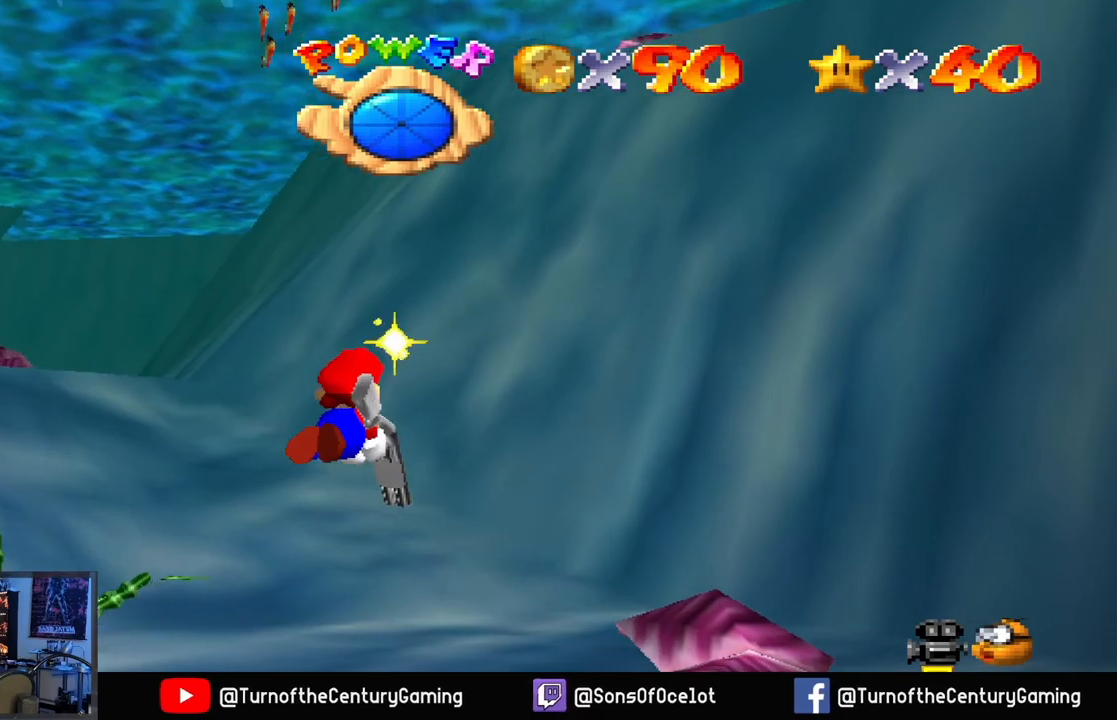
{"buttons": [], "left_stick": "left", "right_stick": "center", "events": [[50, "left_stick", "left"]]}
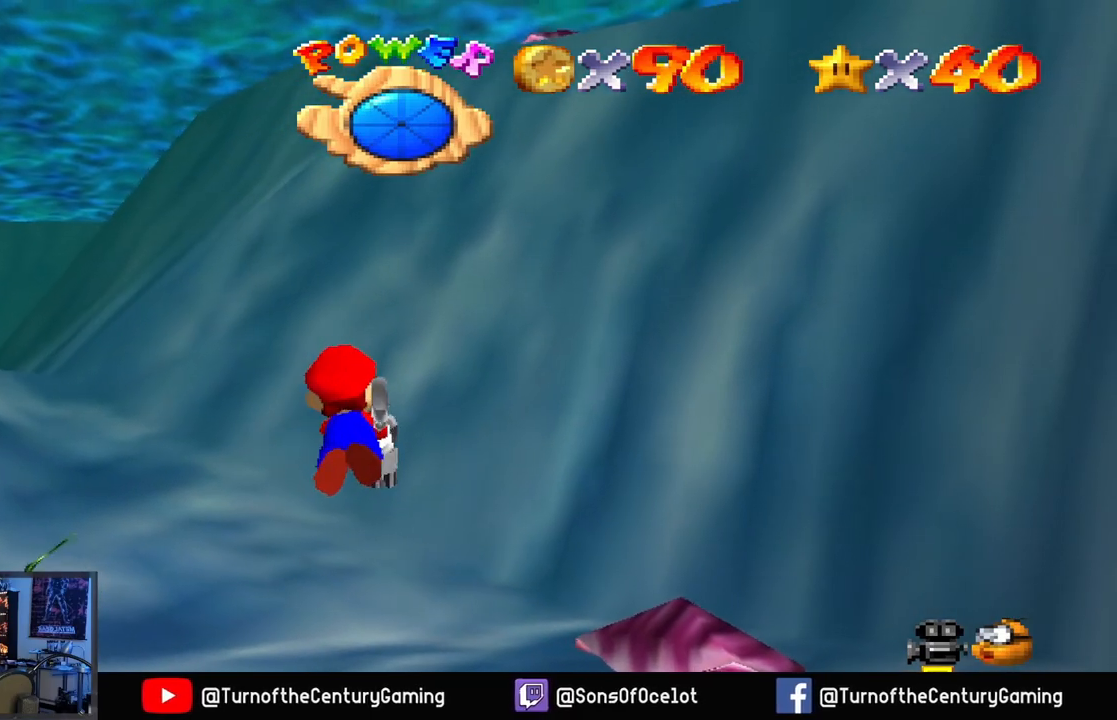
{"buttons": ["A"], "left_stick": "left", "right_stick": "center", "events": [[134, "A", "down"]]}
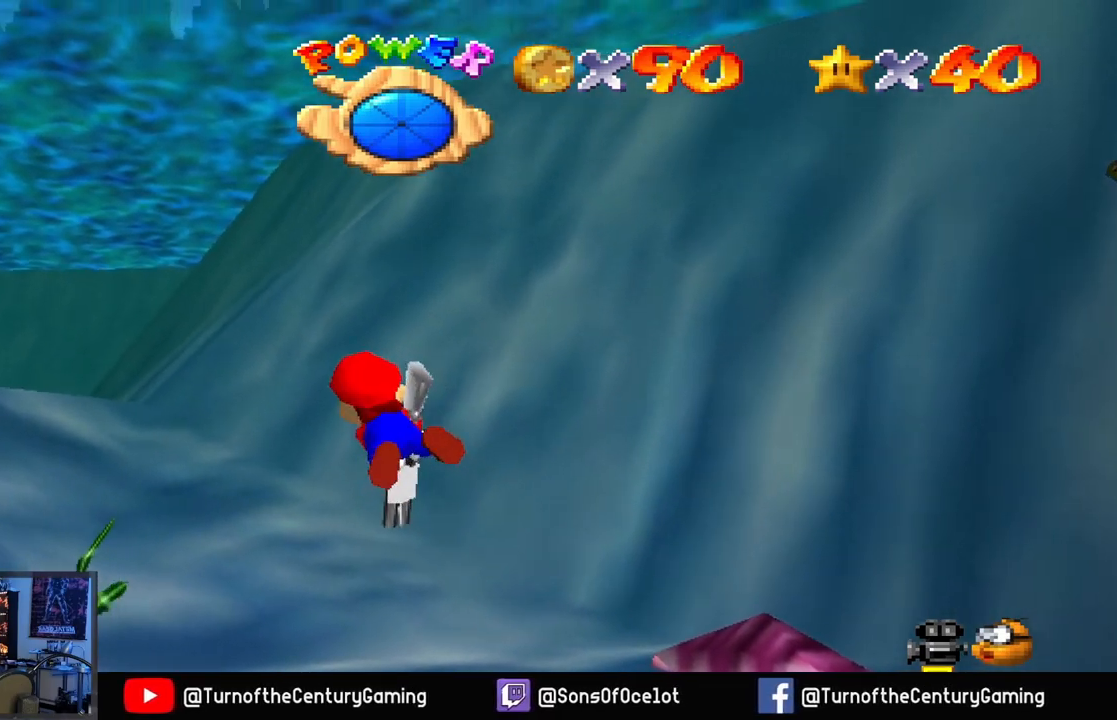
{"buttons": [], "left_stick": "left", "right_stick": "center", "events": [[50, "A", "up"]]}
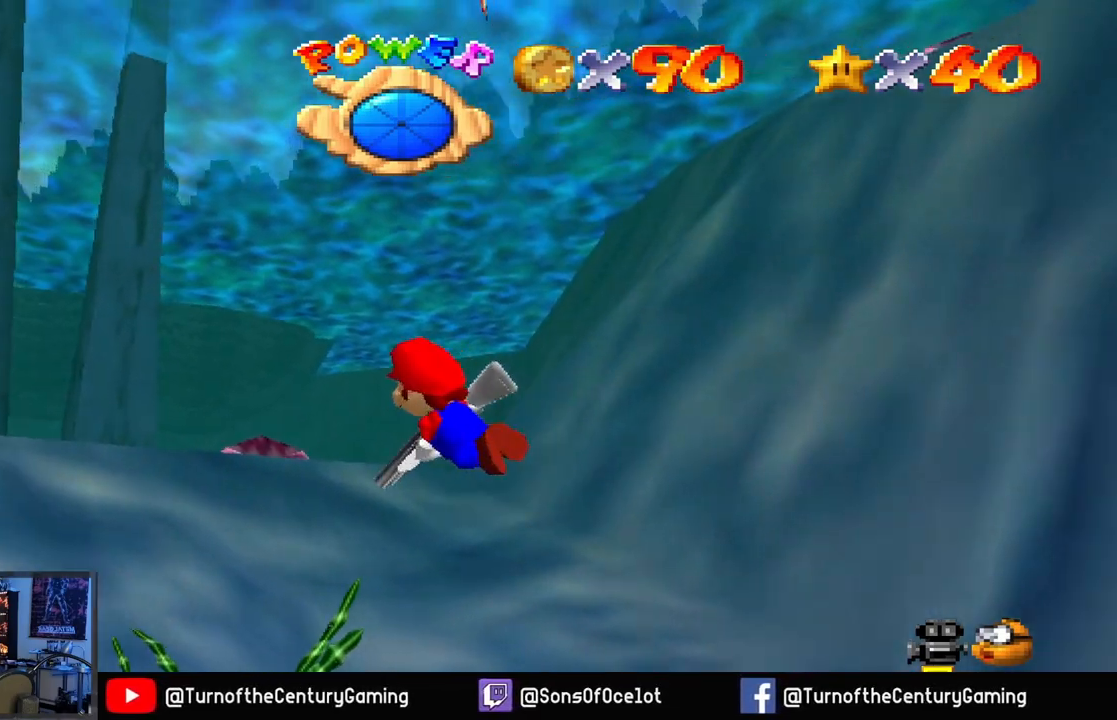
{"buttons": [], "left_stick": "left", "right_stick": "center", "events": [[50, "A", "down"], [401, "A", "up"]]}
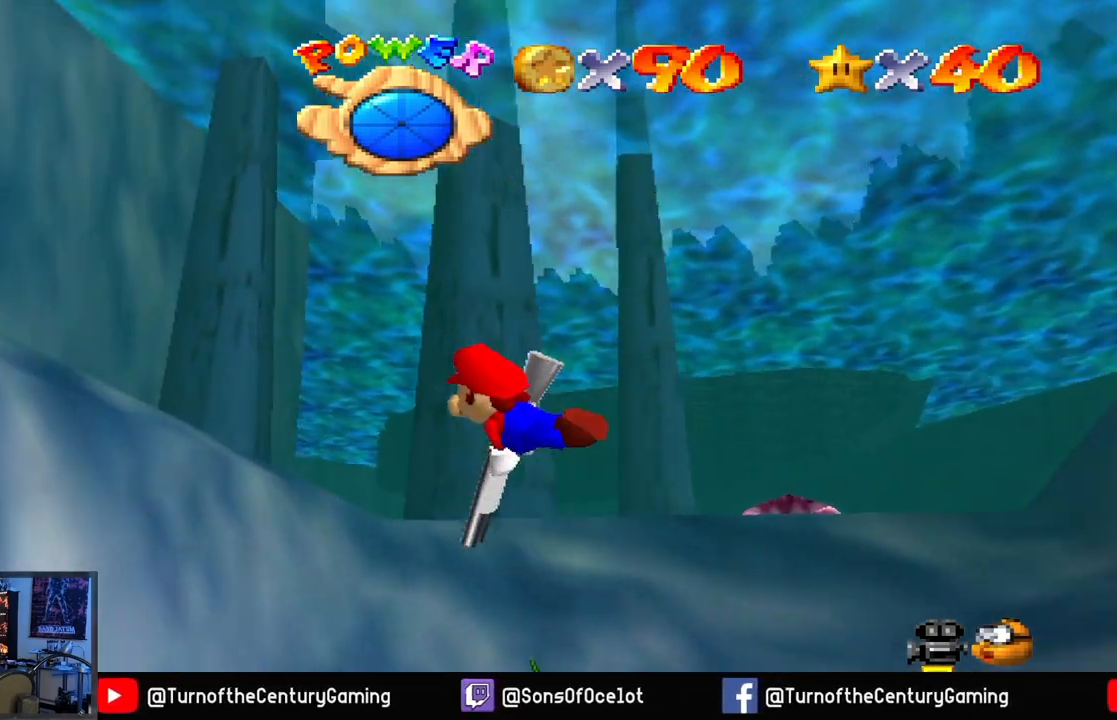
{"buttons": ["A"], "left_stick": "up-left", "right_stick": "center", "events": [[384, "A", "down"], [451, "left_stick", "up-left"]]}
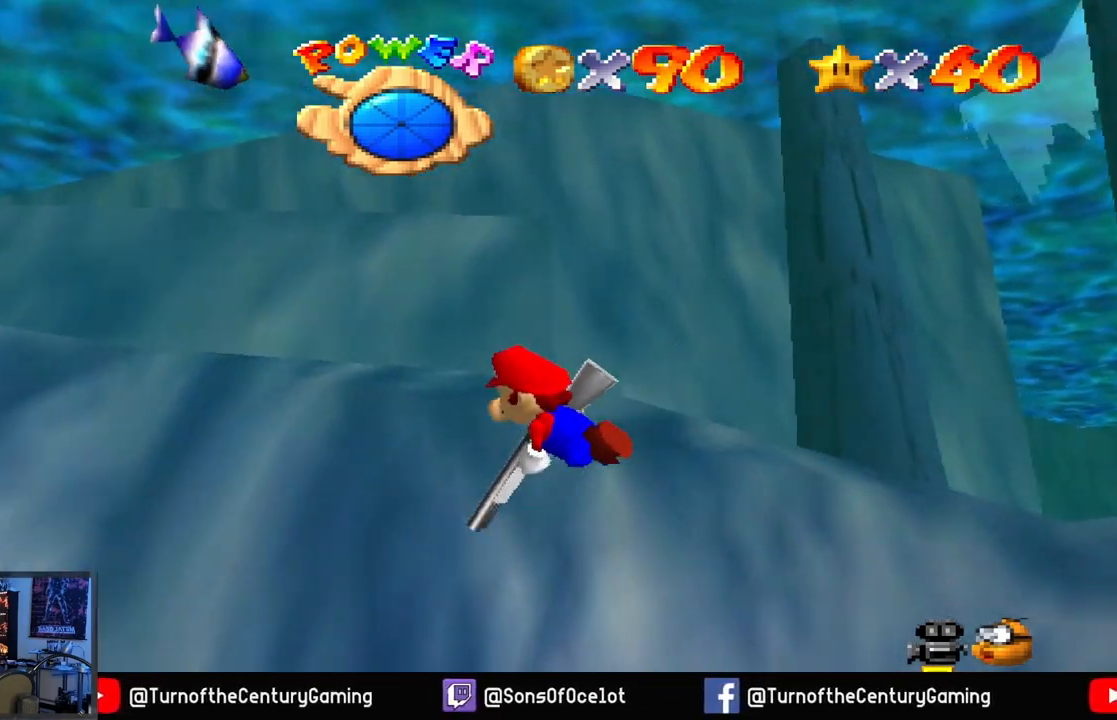
{"buttons": ["A"], "left_stick": "up-left", "right_stick": "center", "events": []}
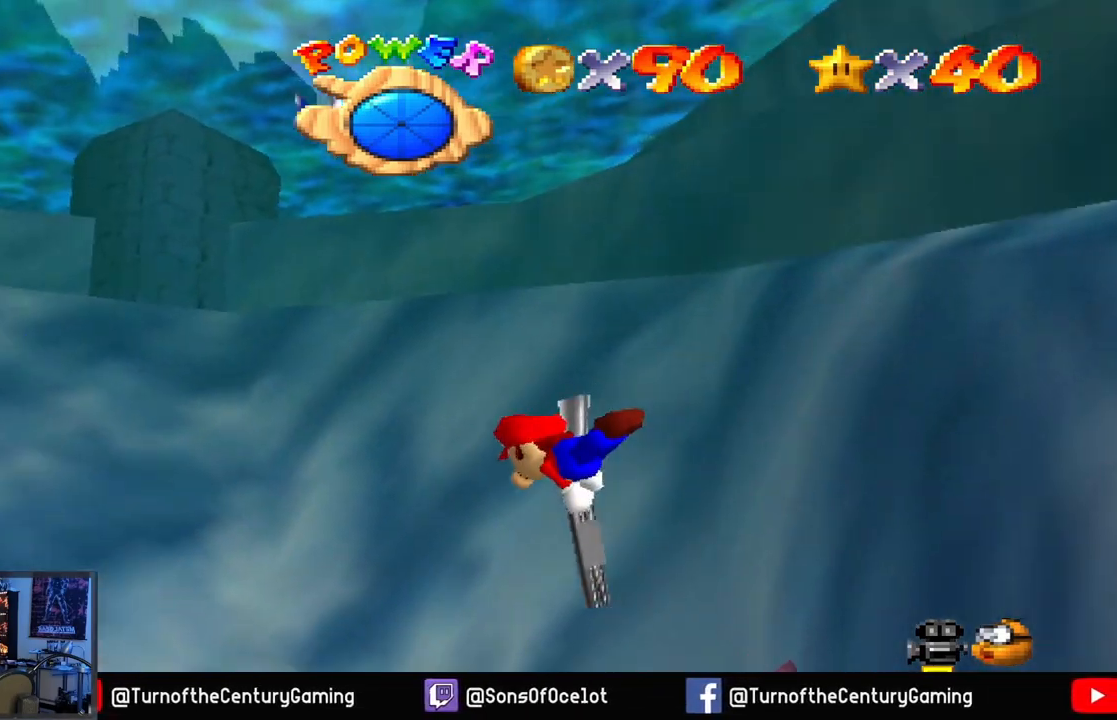
{"buttons": [], "left_stick": "up", "right_stick": "center", "events": [[100, "A", "up"], [200, "left_stick", "up"]]}
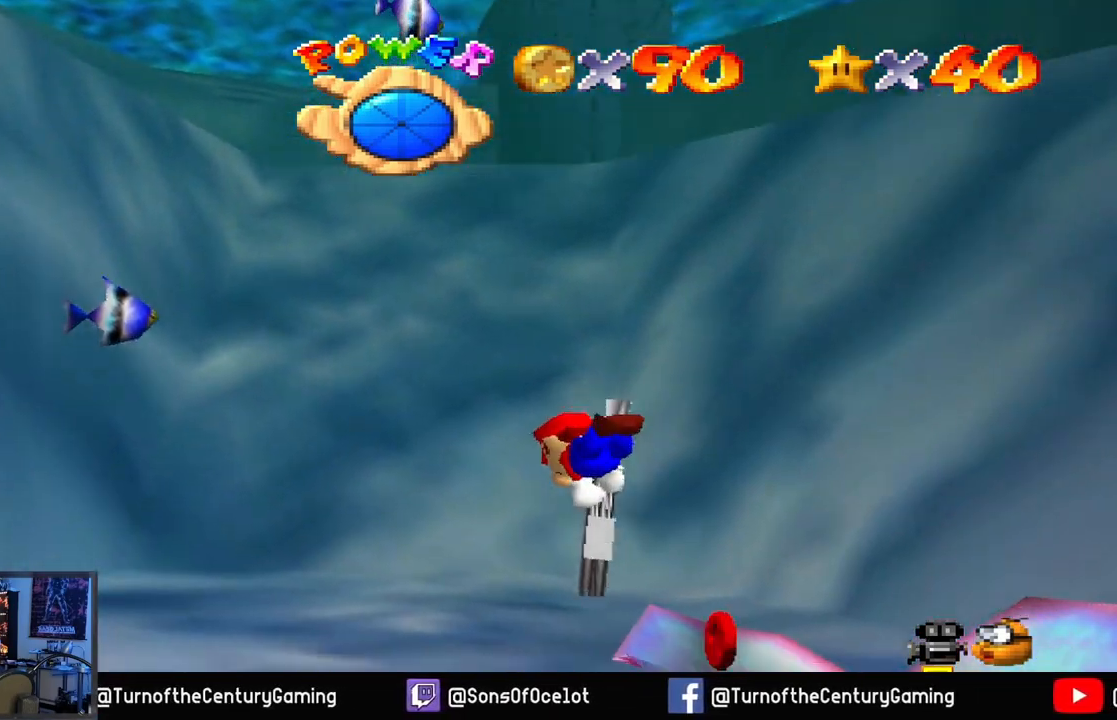
{"buttons": [], "left_stick": "up-right", "right_stick": "center", "events": [[33, "left_stick", "center"], [400, "left_stick", "up-right"]]}
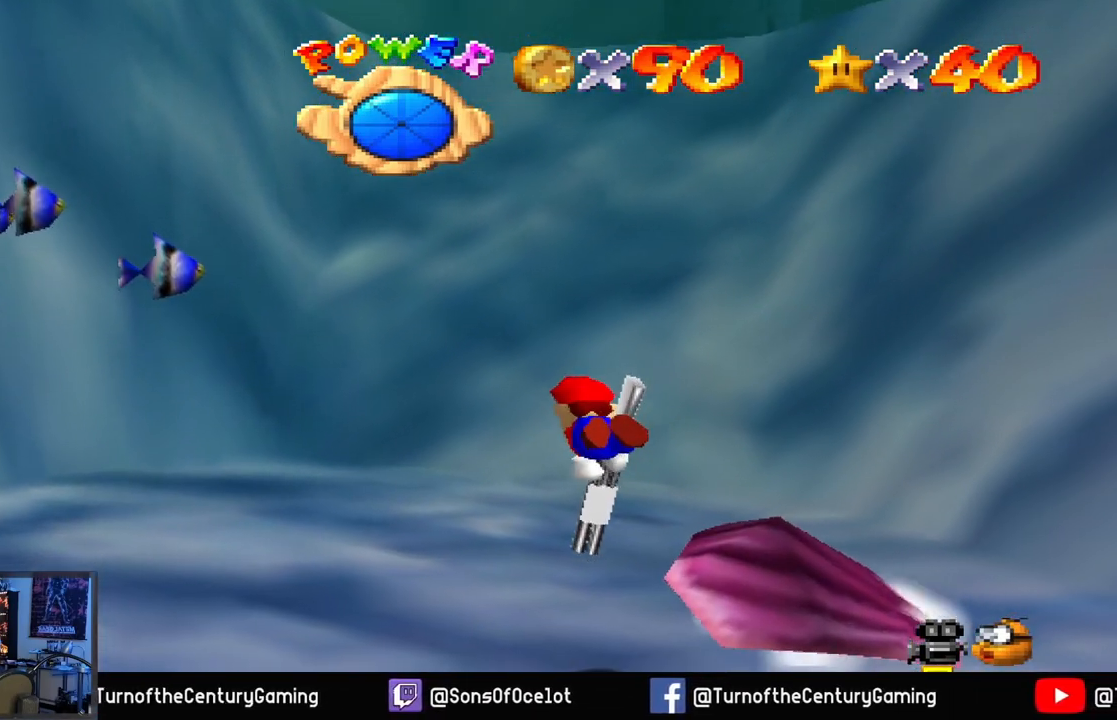
{"buttons": [], "left_stick": "up-right", "right_stick": "center", "events": []}
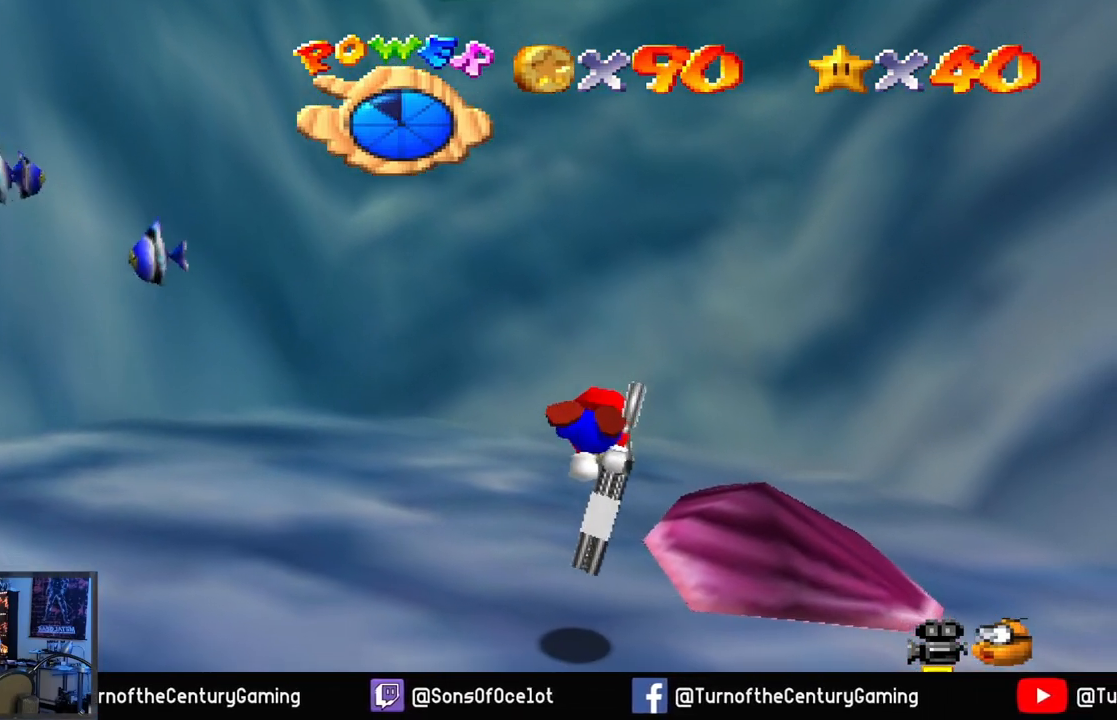
{"buttons": [], "left_stick": "up-right", "right_stick": "center", "events": []}